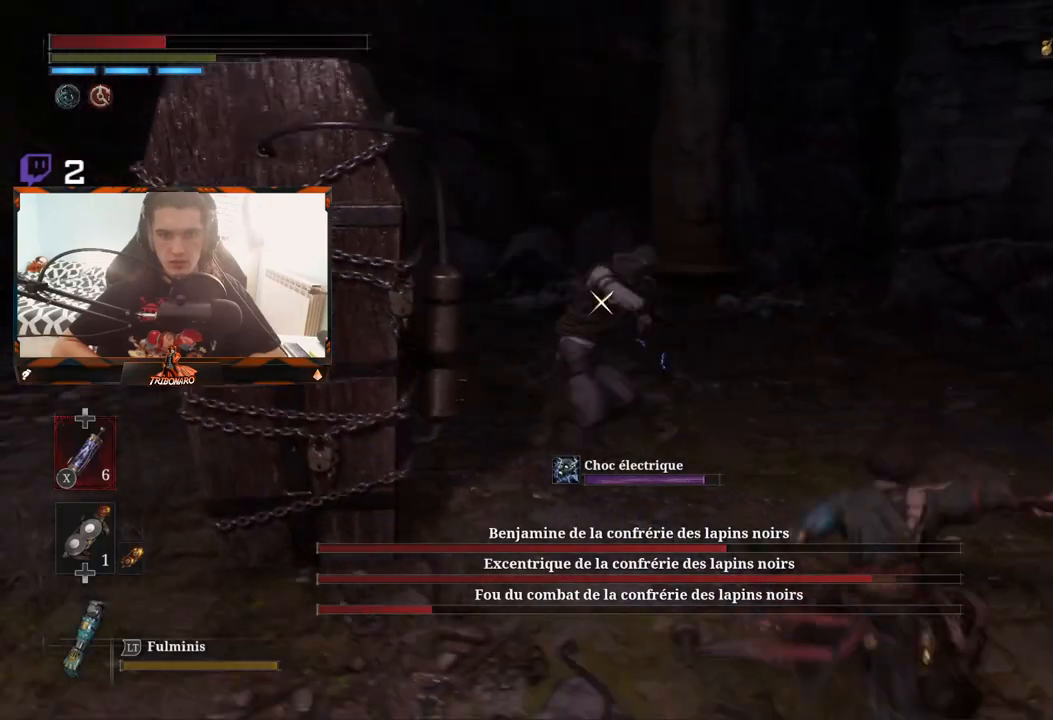
Gameplay with a controller (Xbox layout); each line is a JSON object with the inputs held at the frame after it. "events" lists button and stick changes between this image and that frame as [ms after this image, input, new state], when the widget could be followed in between.
{"buttons": [], "left_stick": "right", "right_stick": "center", "events": [[83, "B", "up"], [133, "B", "down"], [167, "left_stick", "right"], [217, "B", "up"], [267, "B", "down"], [383, "B", "up"], [417, "B", "down"], [500, "B", "up"]]}
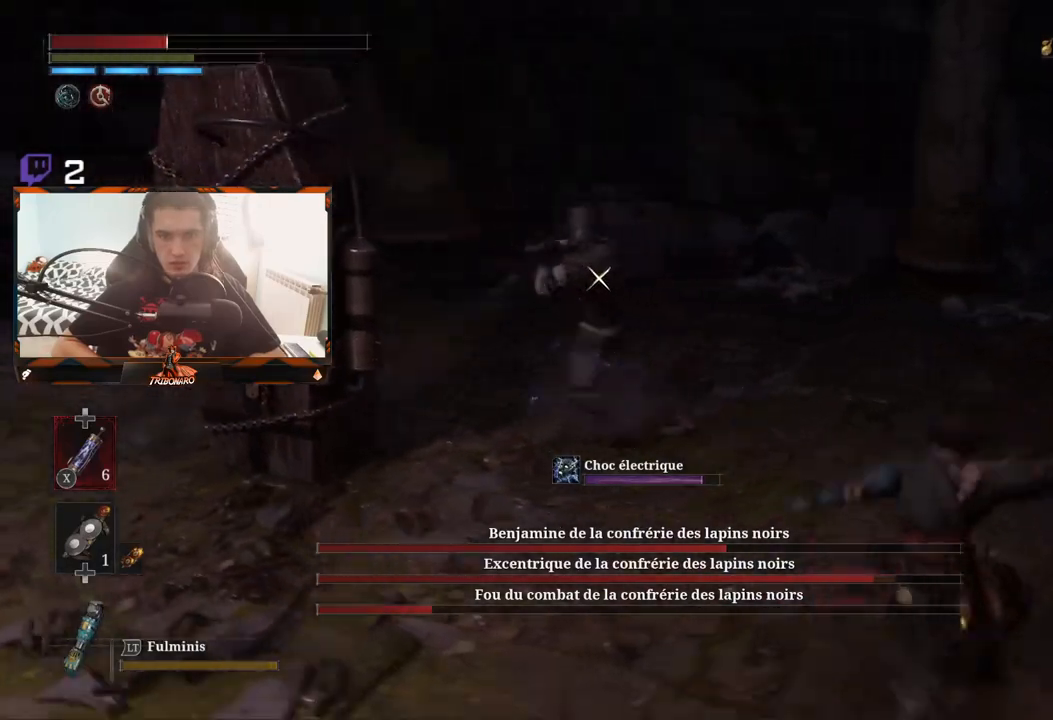
{"buttons": ["B"], "left_stick": "right", "right_stick": "center", "events": [[50, "B", "down"], [133, "B", "up"], [217, "B", "down"], [267, "B", "up"], [333, "B", "down"], [417, "B", "up"], [467, "B", "down"]]}
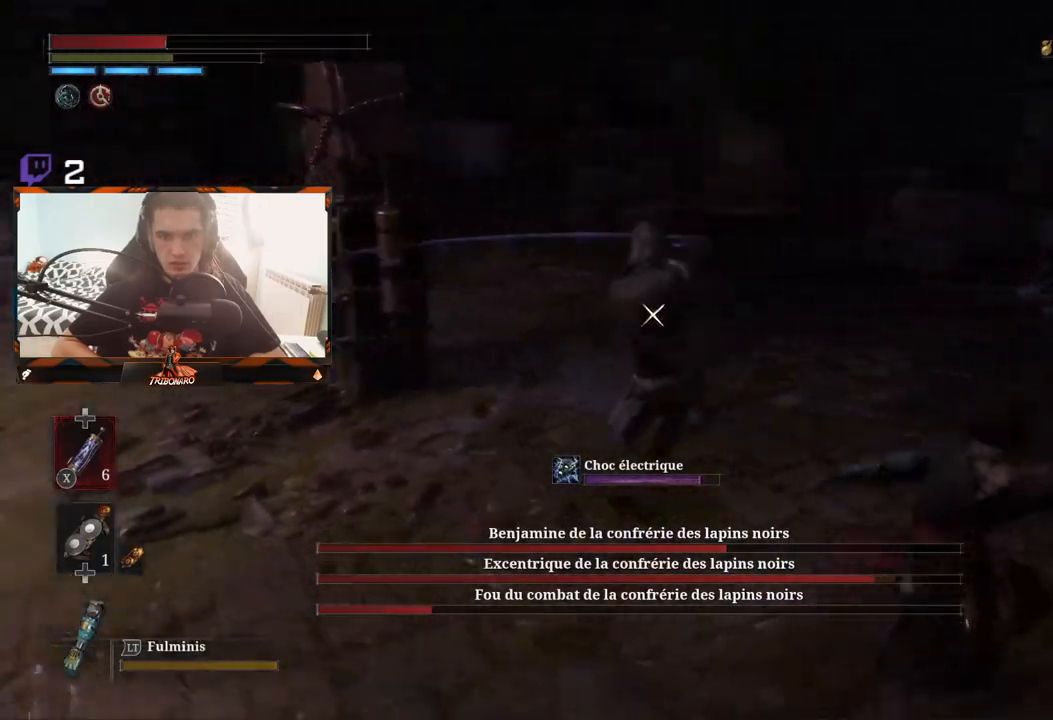
{"buttons": ["L1"], "left_stick": "right", "right_stick": "center", "events": [[50, "B", "up"], [133, "B", "down"], [217, "B", "up"], [267, "B", "down"], [383, "B", "up"], [433, "L1", "down"]]}
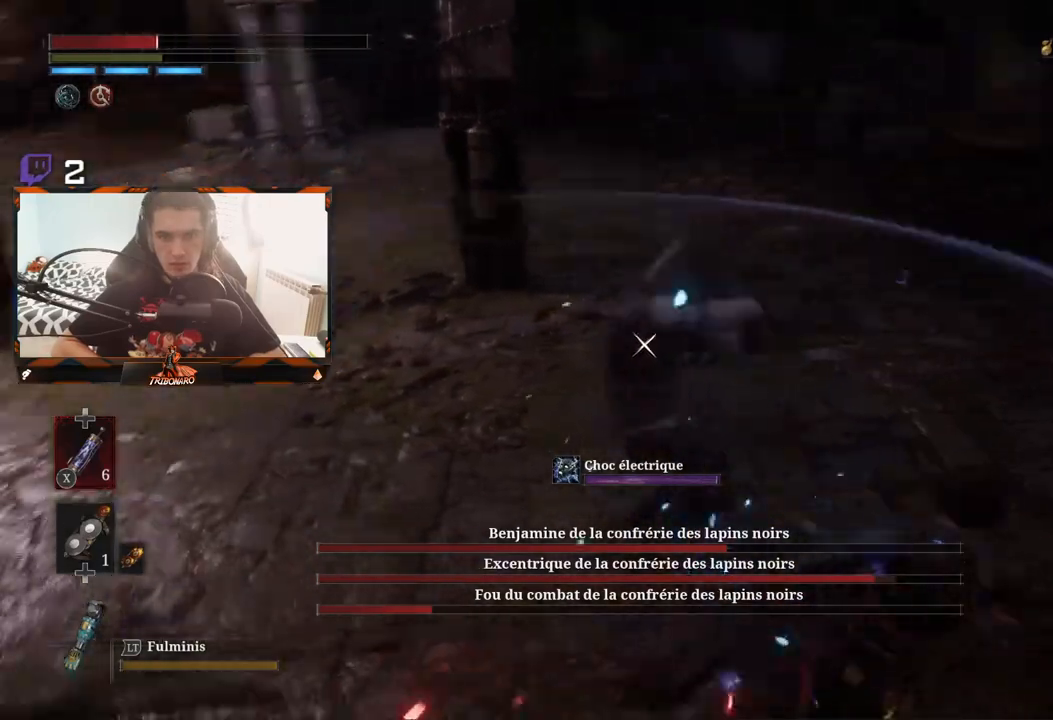
{"buttons": ["L1"], "left_stick": "right", "right_stick": "center", "events": [[50, "L1", "up"], [100, "L1", "down"], [267, "L1", "up"], [467, "L1", "down"]]}